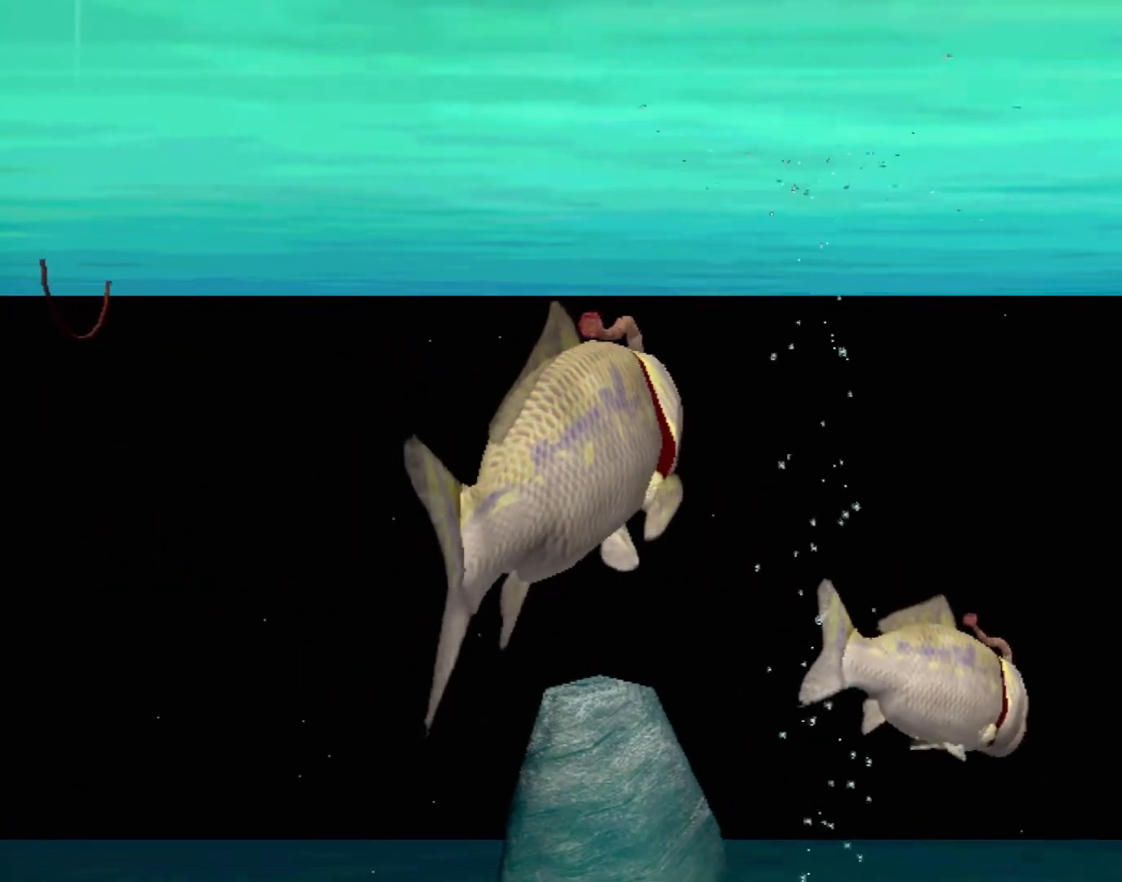
Gameplay with a controller (Xbox layout); each line is a JSON object with the inputs held at the frame after it. "events" lists button and stick changes between this image and that frame as [ms after this image, input, new state], when the widget could be followed in between. Not read: L2 L3 R2 R3 SELECT Z right_stick.
{"buttons": ["A"], "left_stick": "center", "events": [[267, "A", "down"]]}
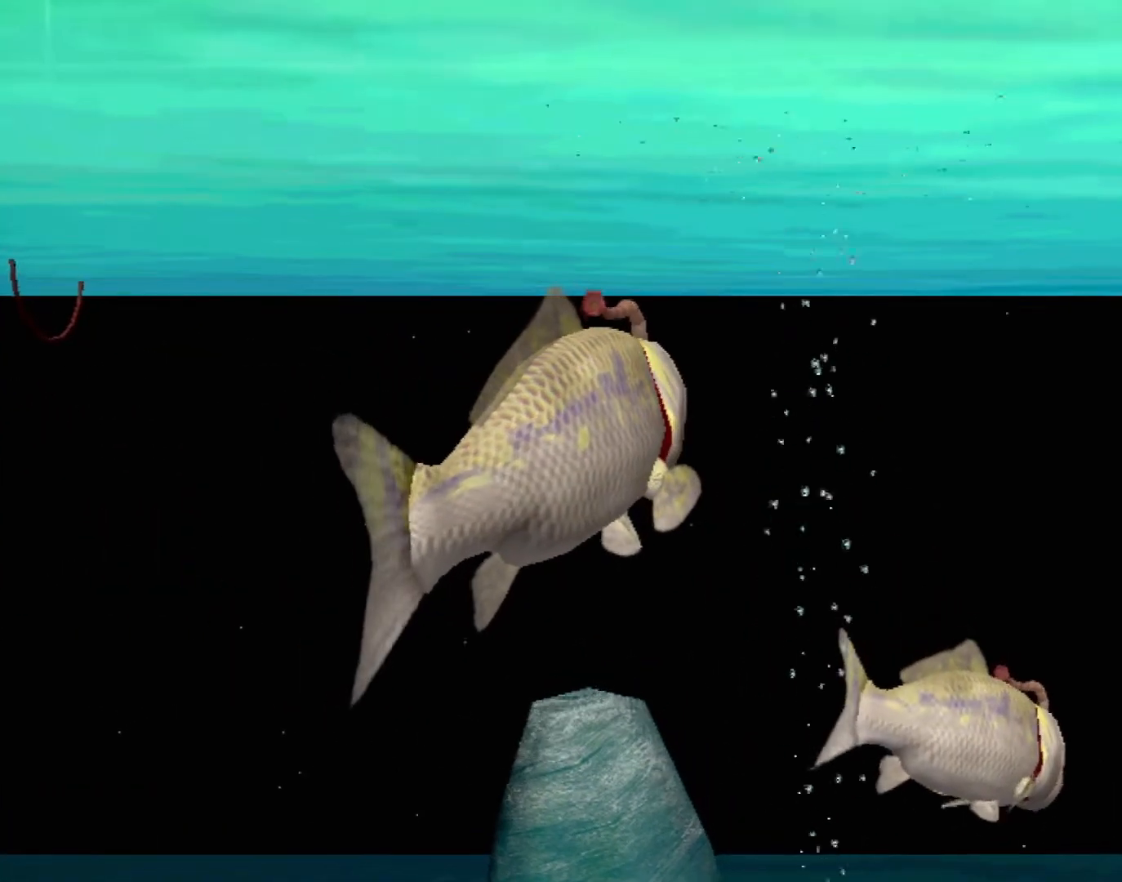
{"buttons": ["A"], "left_stick": "center", "events": []}
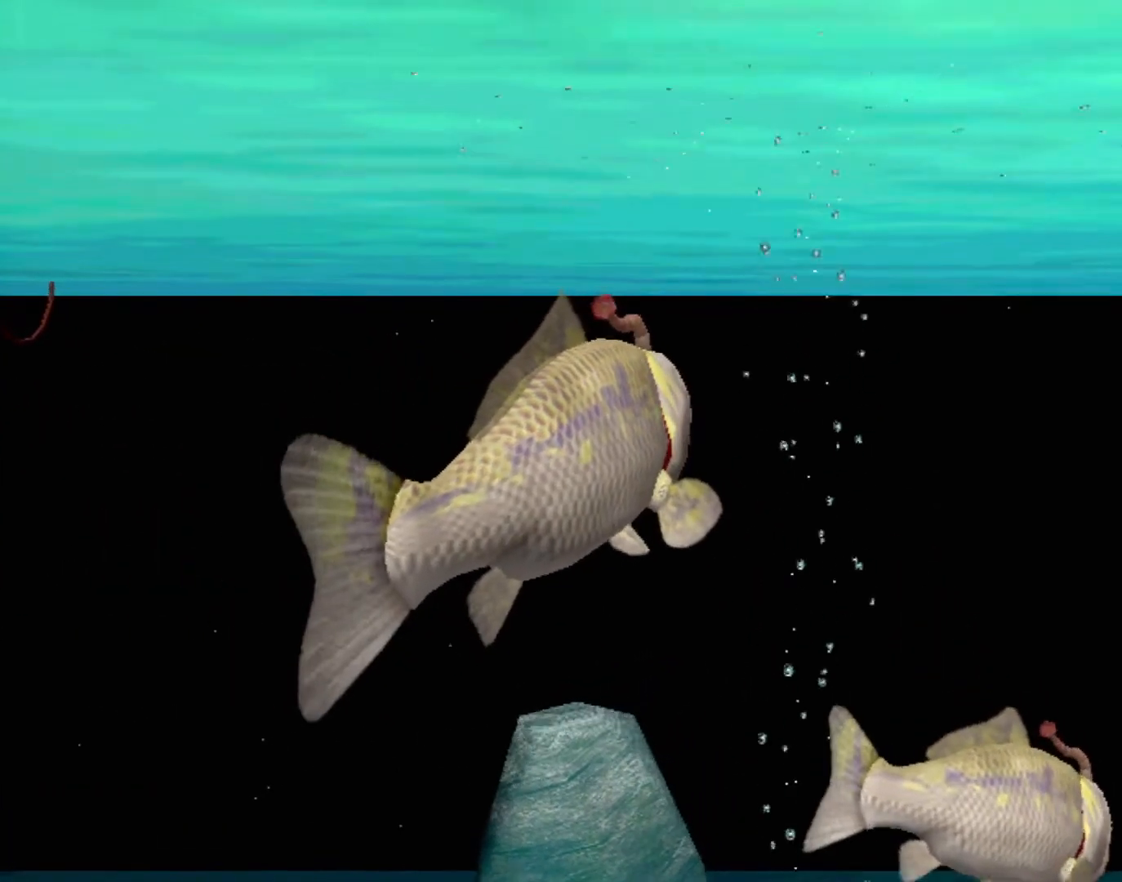
{"buttons": ["A"], "left_stick": "center", "events": []}
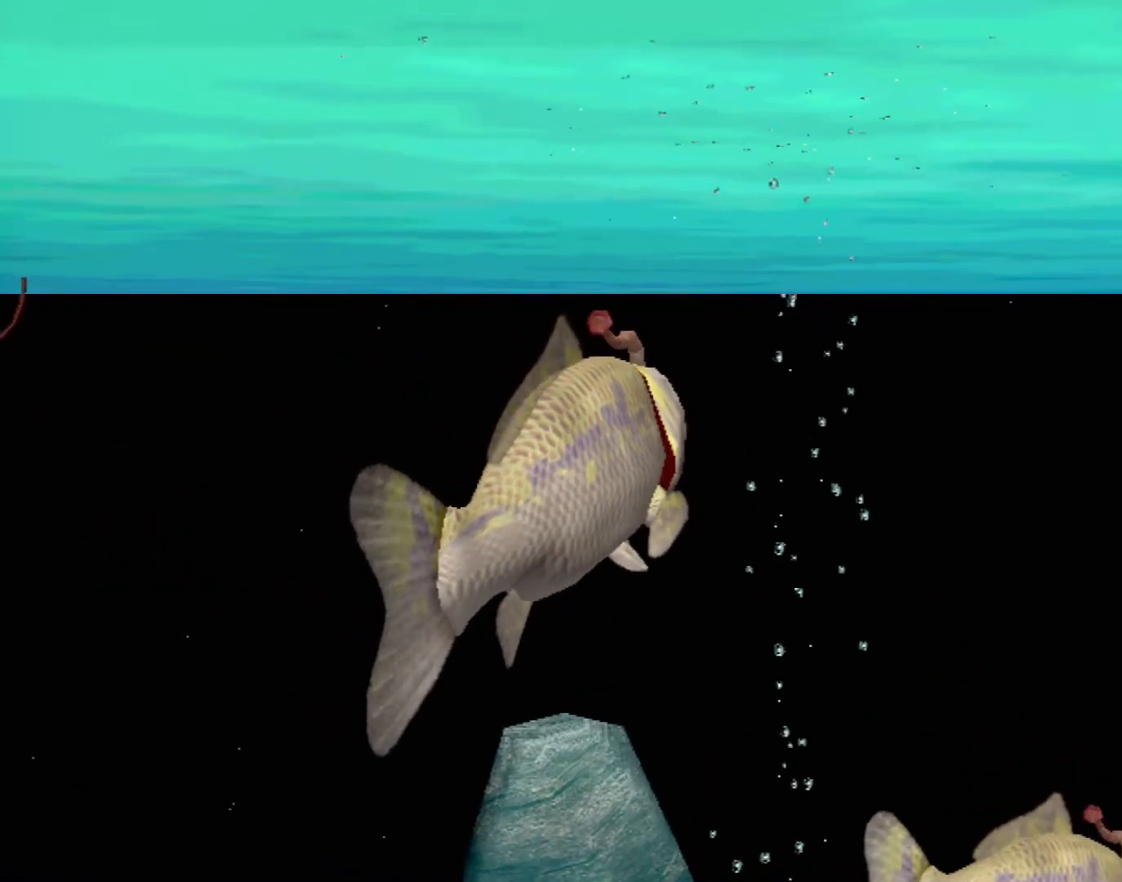
{"buttons": ["A"], "left_stick": "center", "events": []}
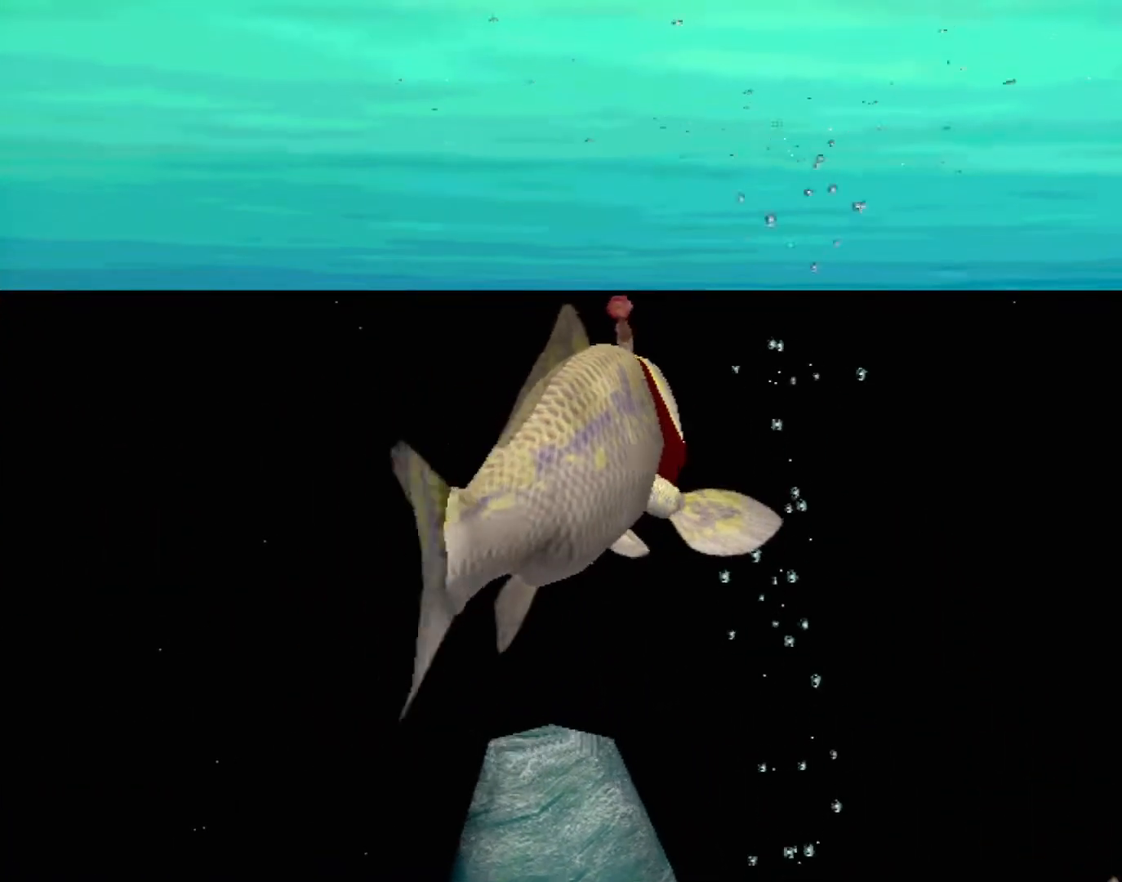
{"buttons": ["A"], "left_stick": "center", "events": []}
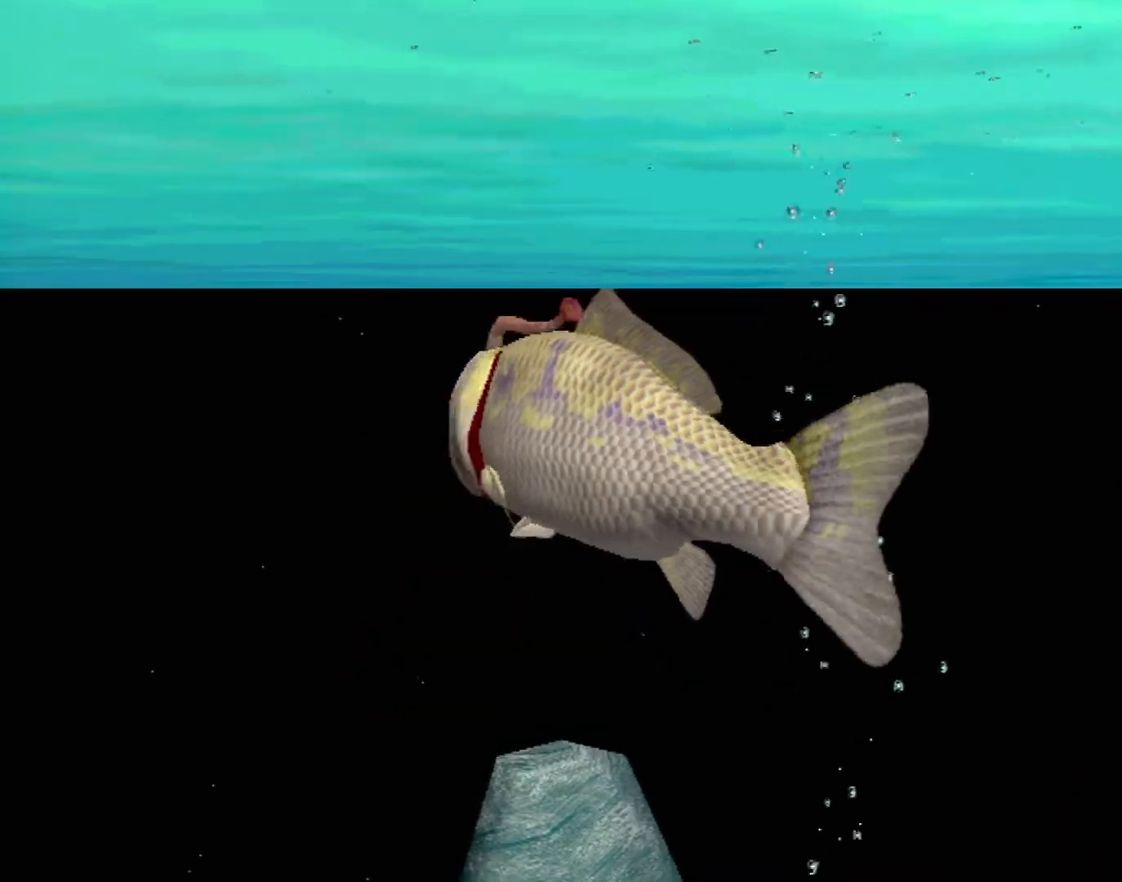
{"buttons": [], "left_stick": "center", "events": [[33, "A", "up"]]}
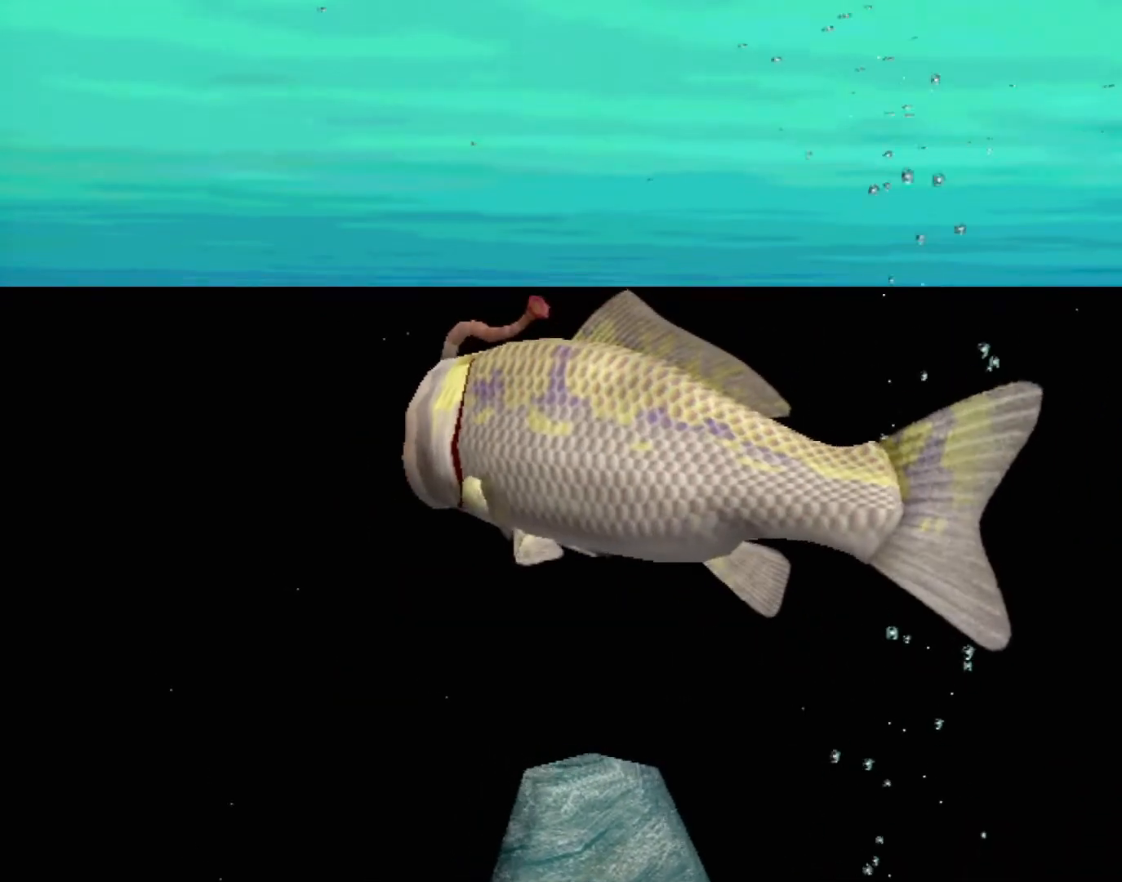
{"buttons": [], "left_stick": "center", "events": []}
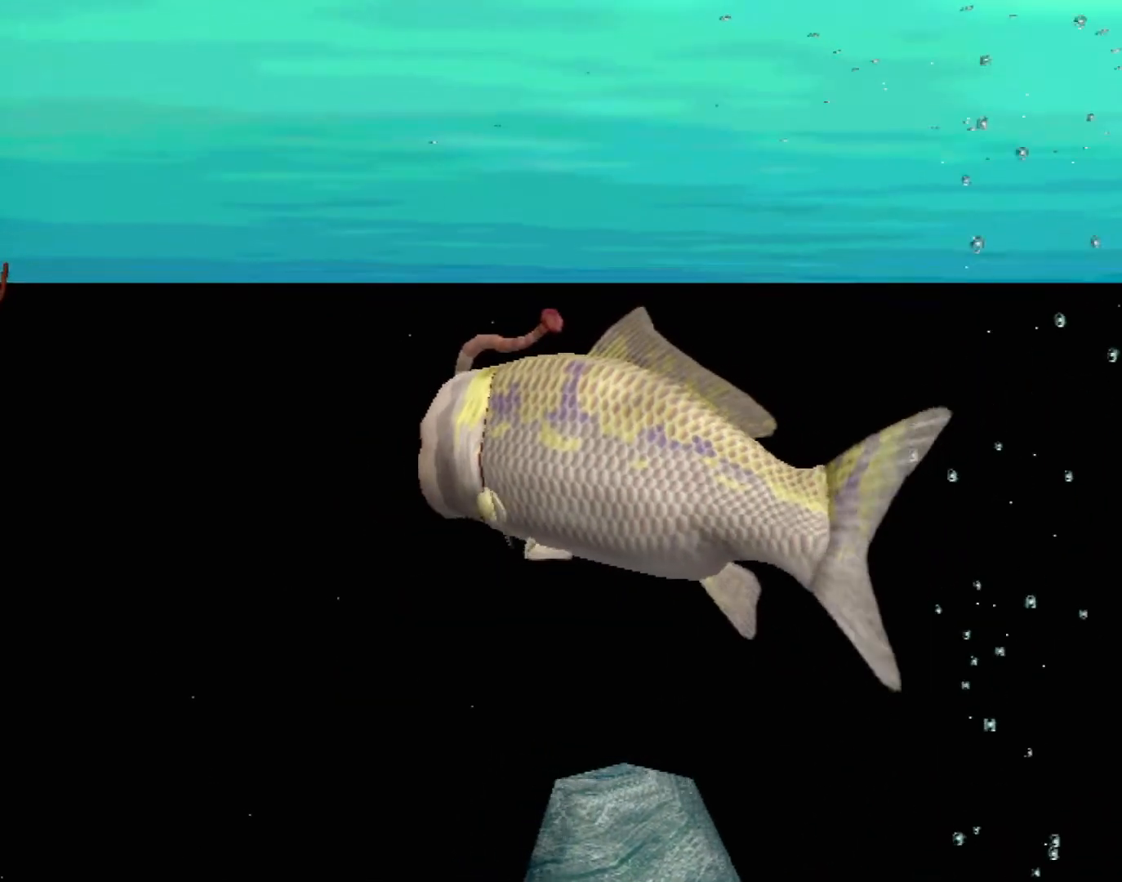
{"buttons": [], "left_stick": "center", "events": []}
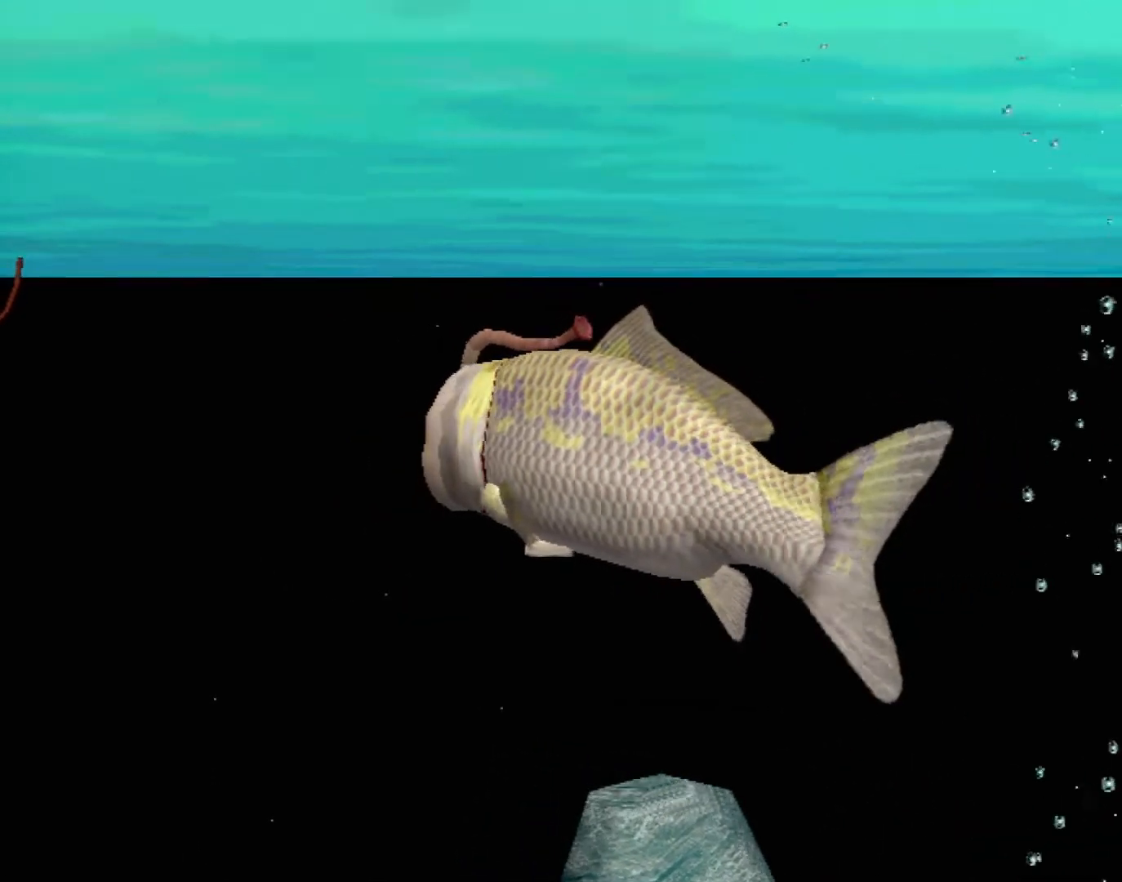
{"buttons": [], "left_stick": "center", "events": []}
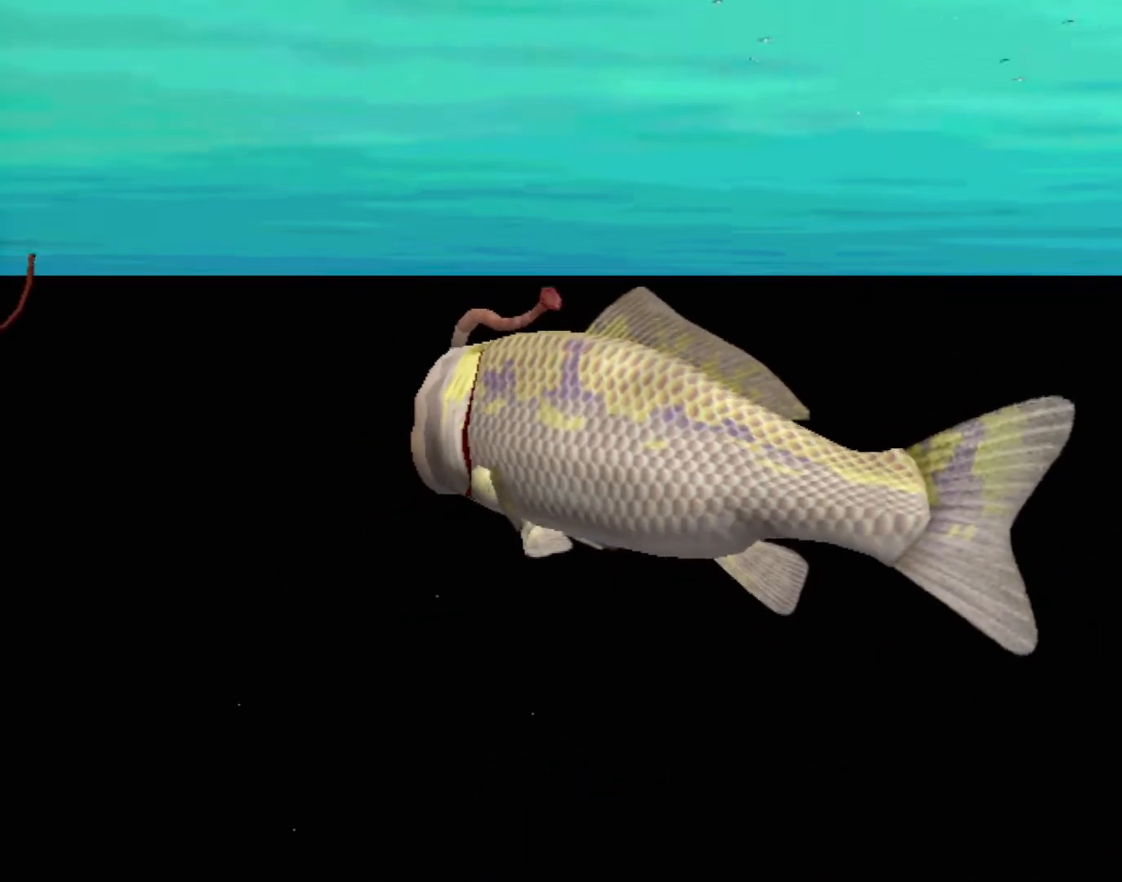
{"buttons": [], "left_stick": "center", "events": []}
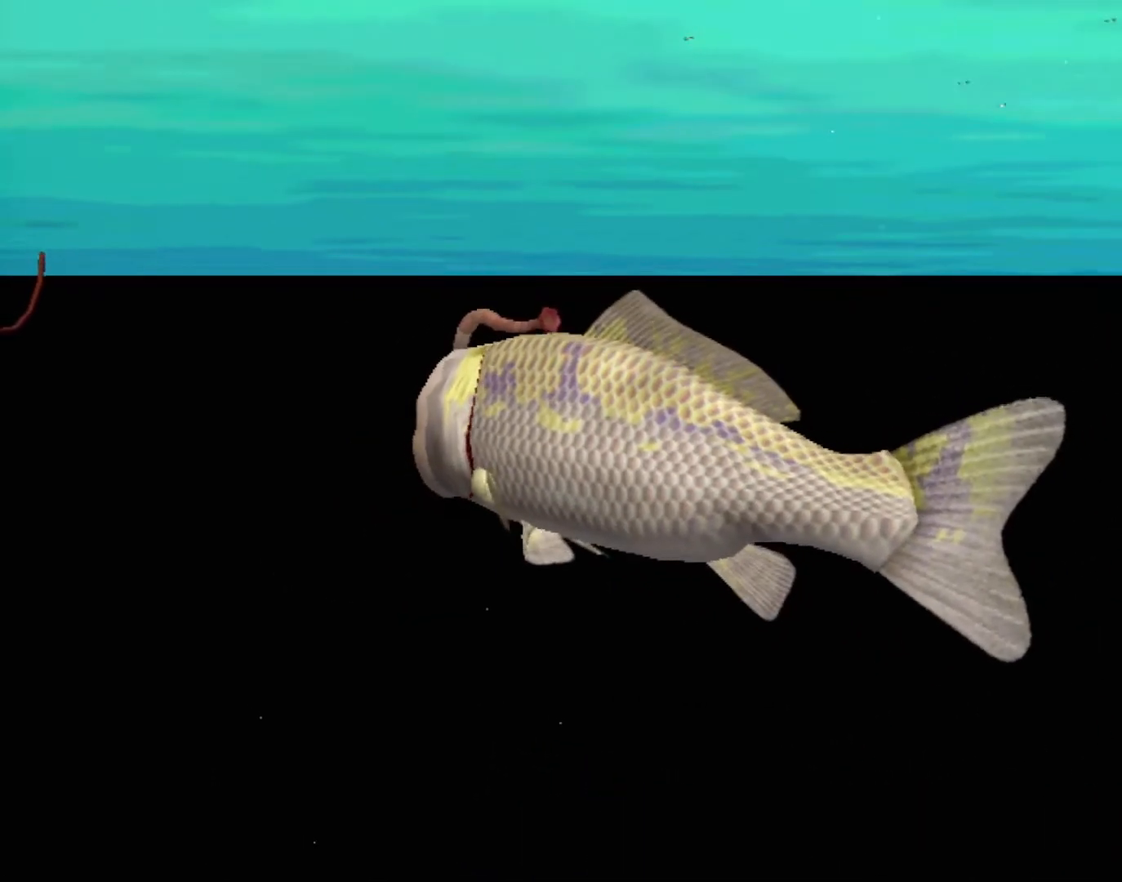
{"buttons": [], "left_stick": "center", "events": []}
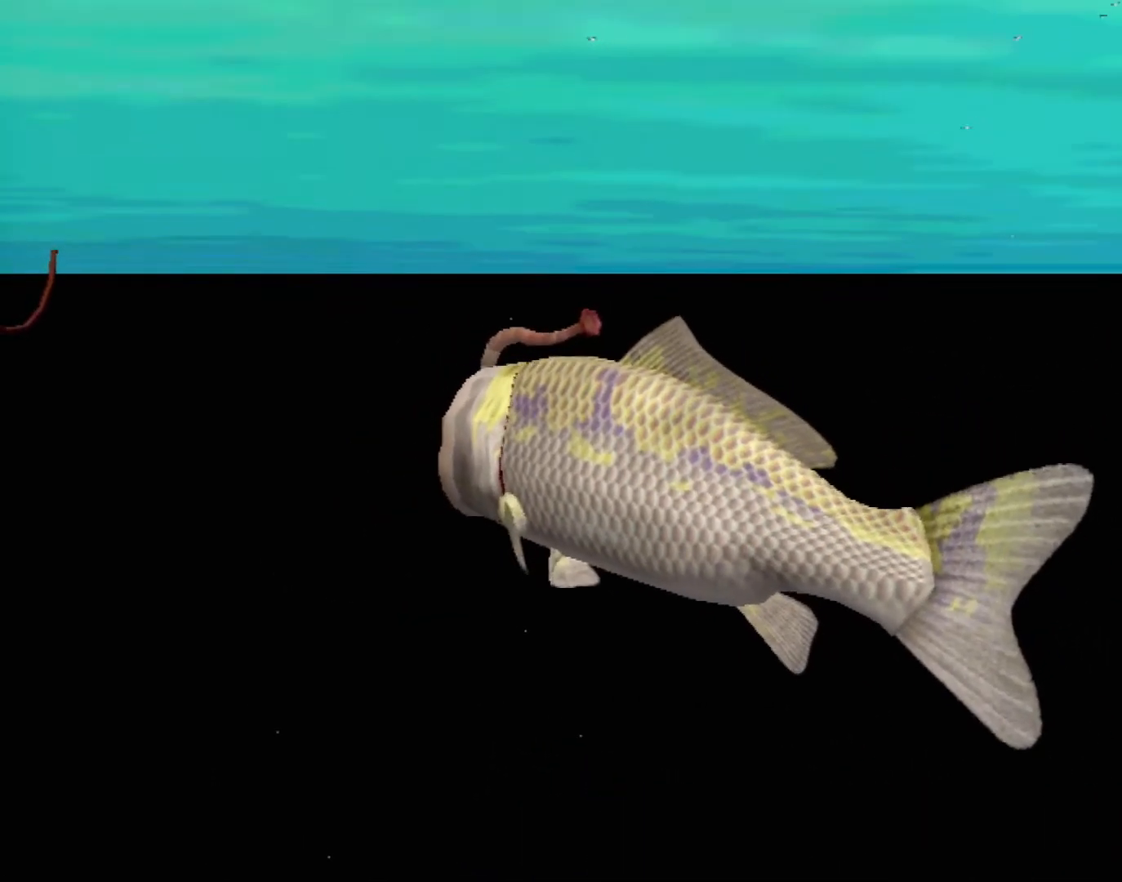
{"buttons": [], "left_stick": "center", "events": []}
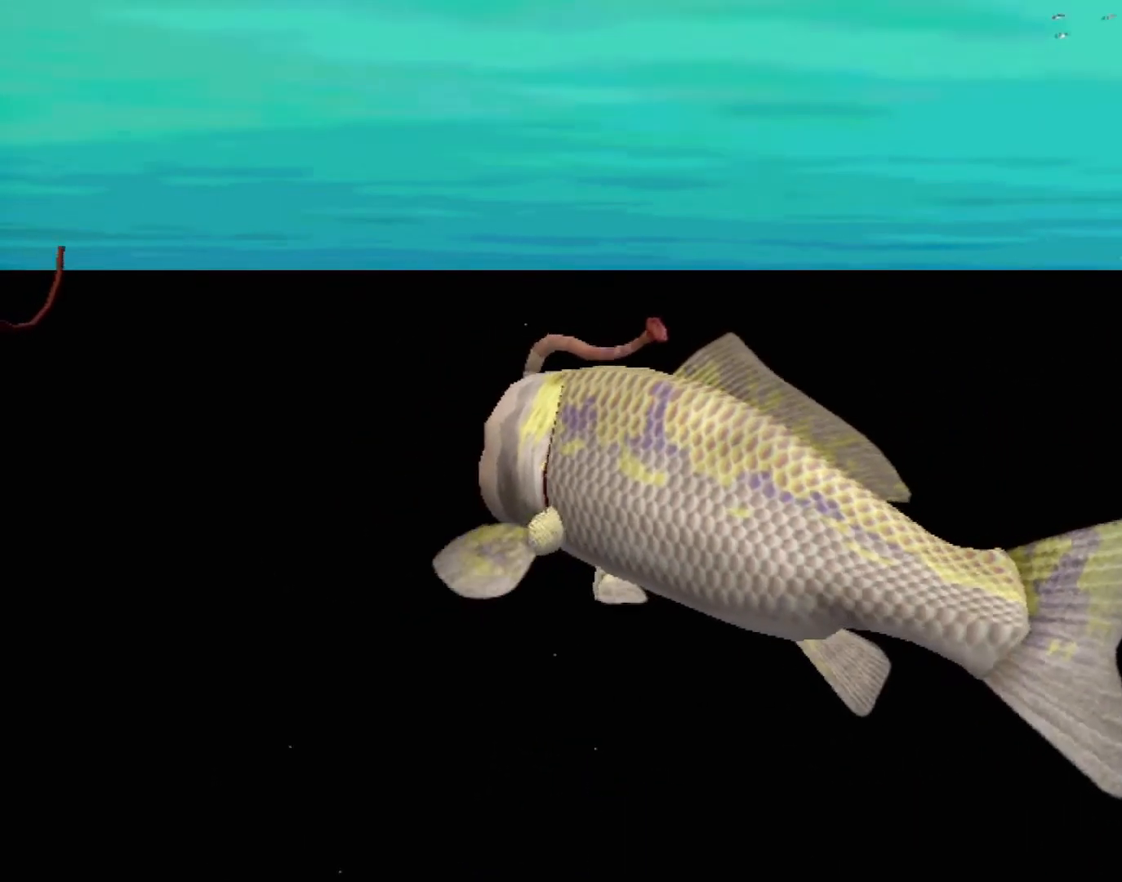
{"buttons": [], "left_stick": "center", "events": []}
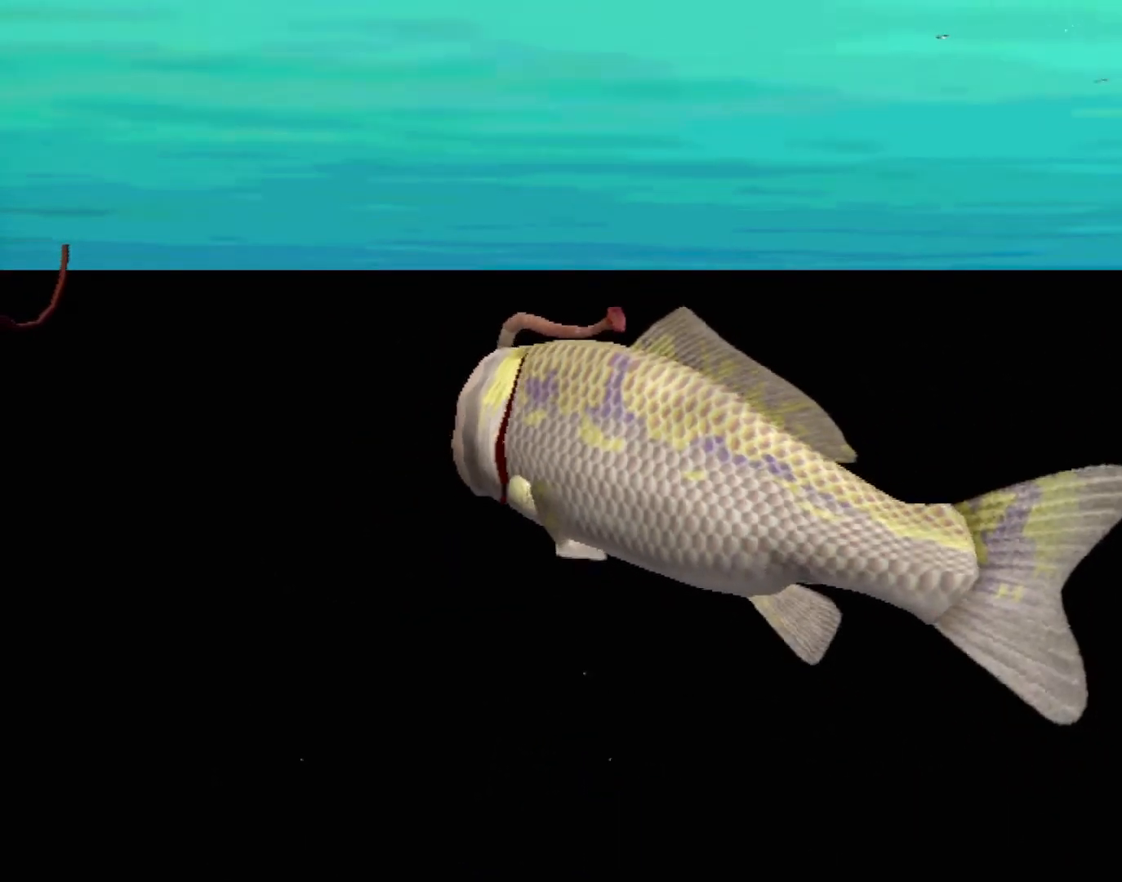
{"buttons": ["A"], "left_stick": "center", "events": [[150, "A", "down"]]}
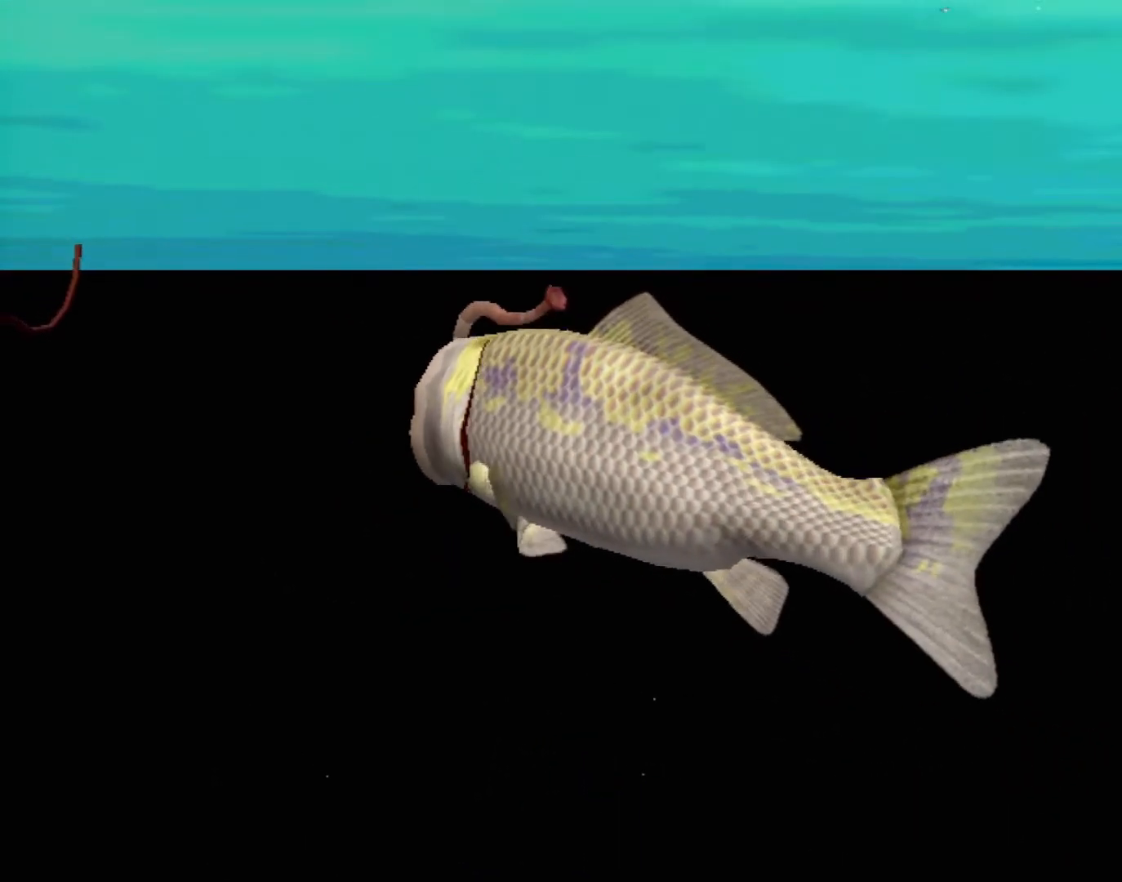
{"buttons": ["A"], "left_stick": "center", "events": []}
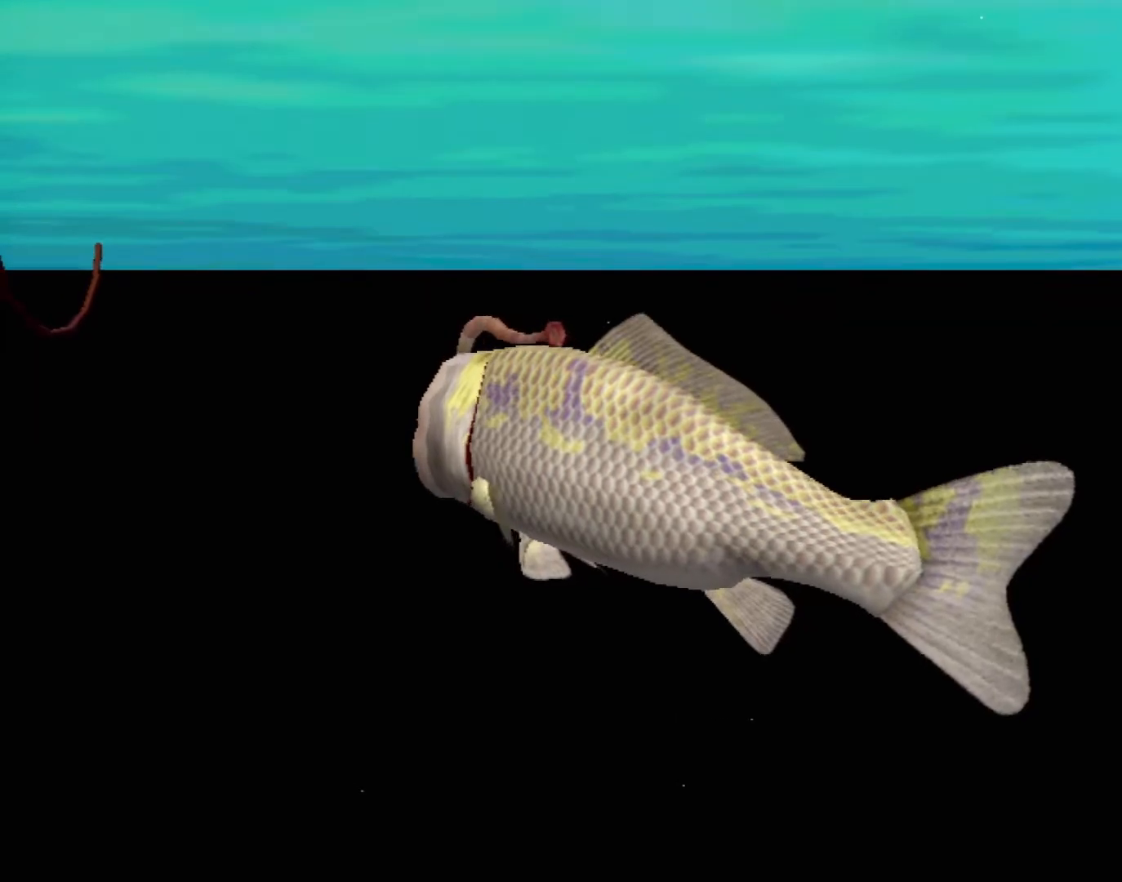
{"buttons": [], "left_stick": "center", "events": [[83, "A", "up"]]}
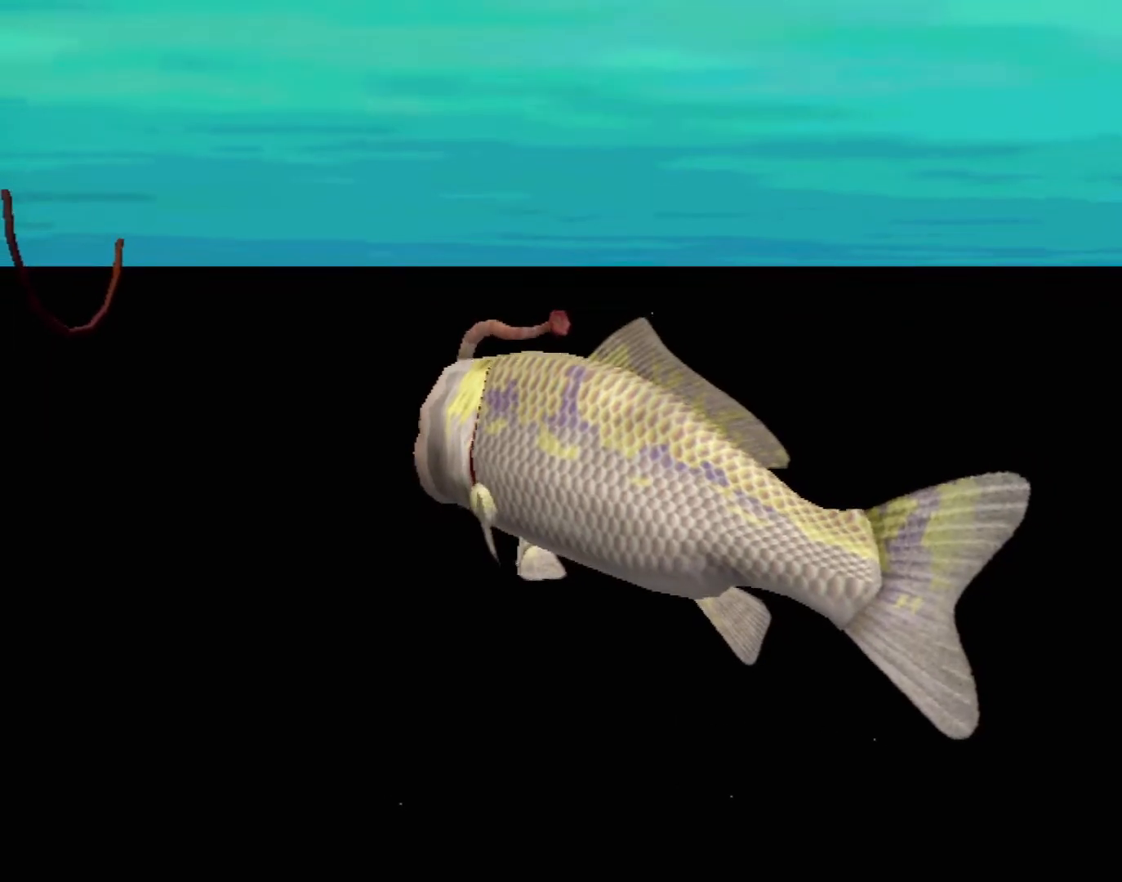
{"buttons": [], "left_stick": "center", "events": []}
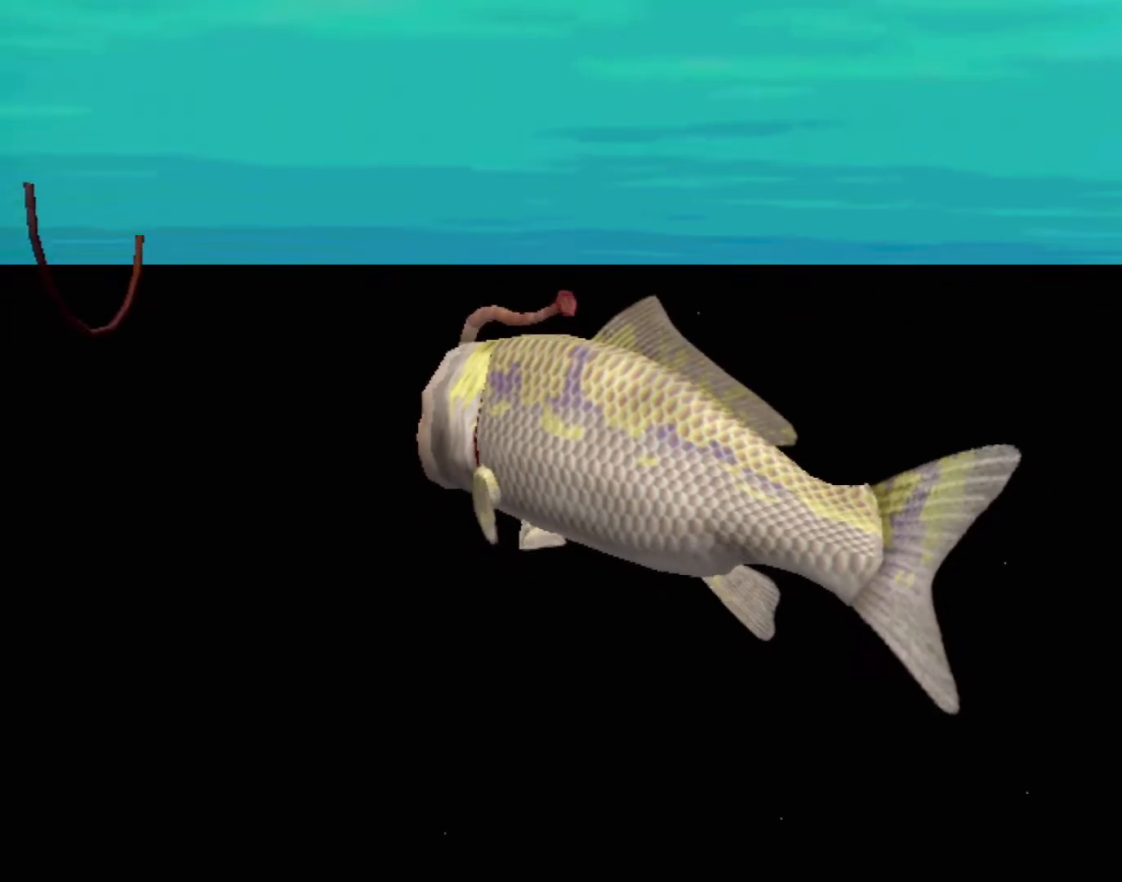
{"buttons": [], "left_stick": "center", "events": []}
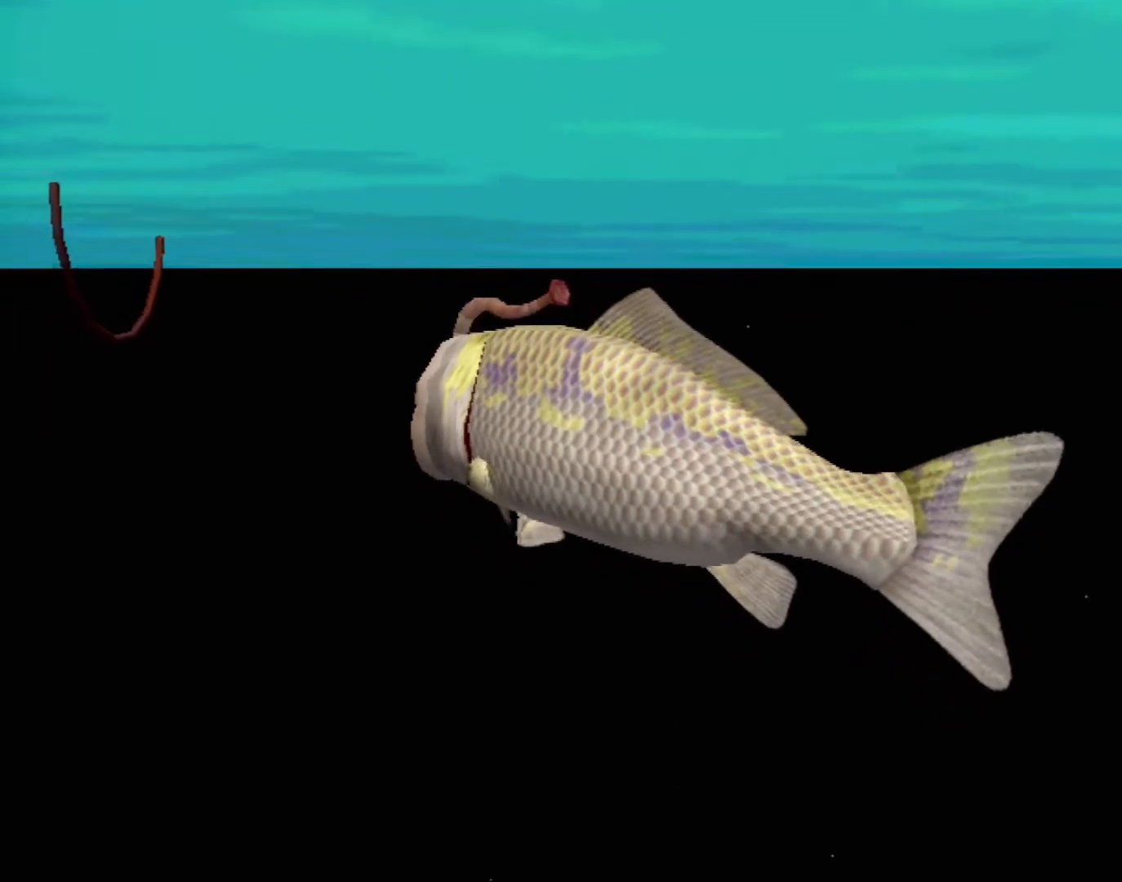
{"buttons": [], "left_stick": "center", "events": []}
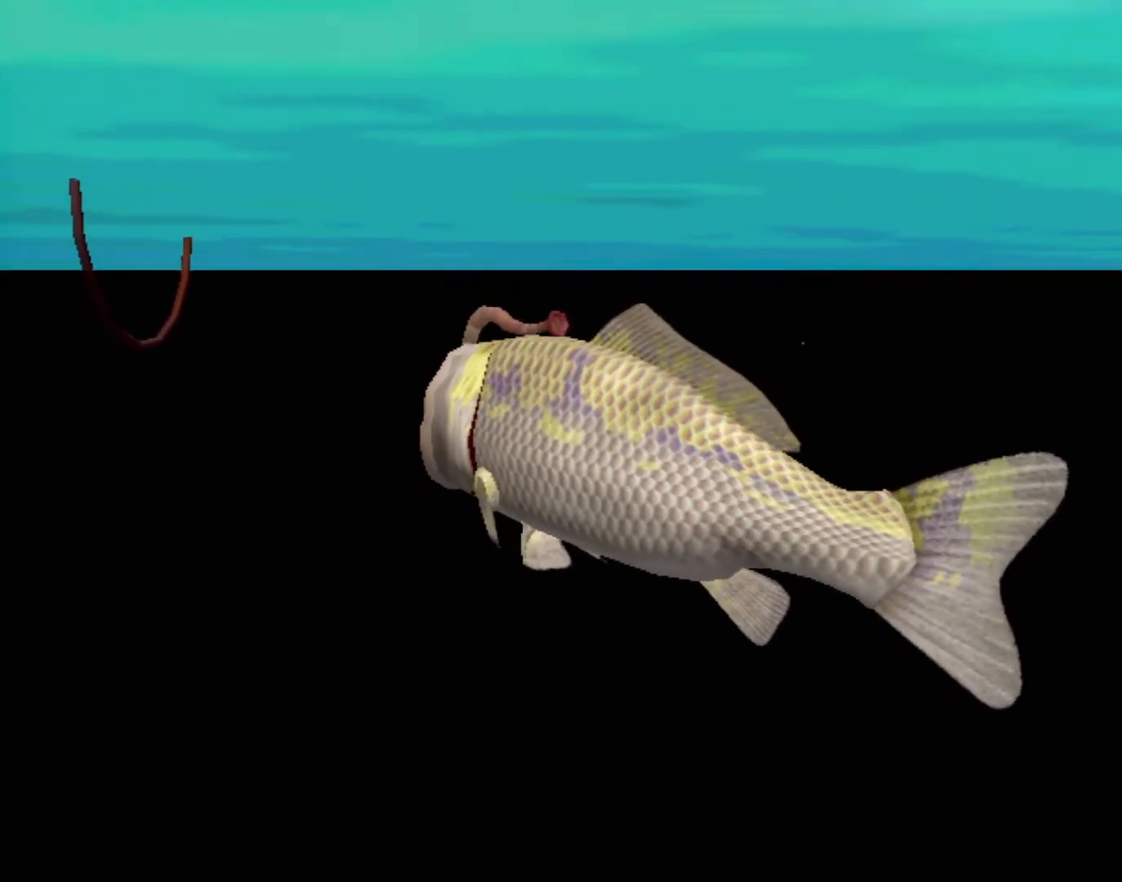
{"buttons": [], "left_stick": "center", "events": []}
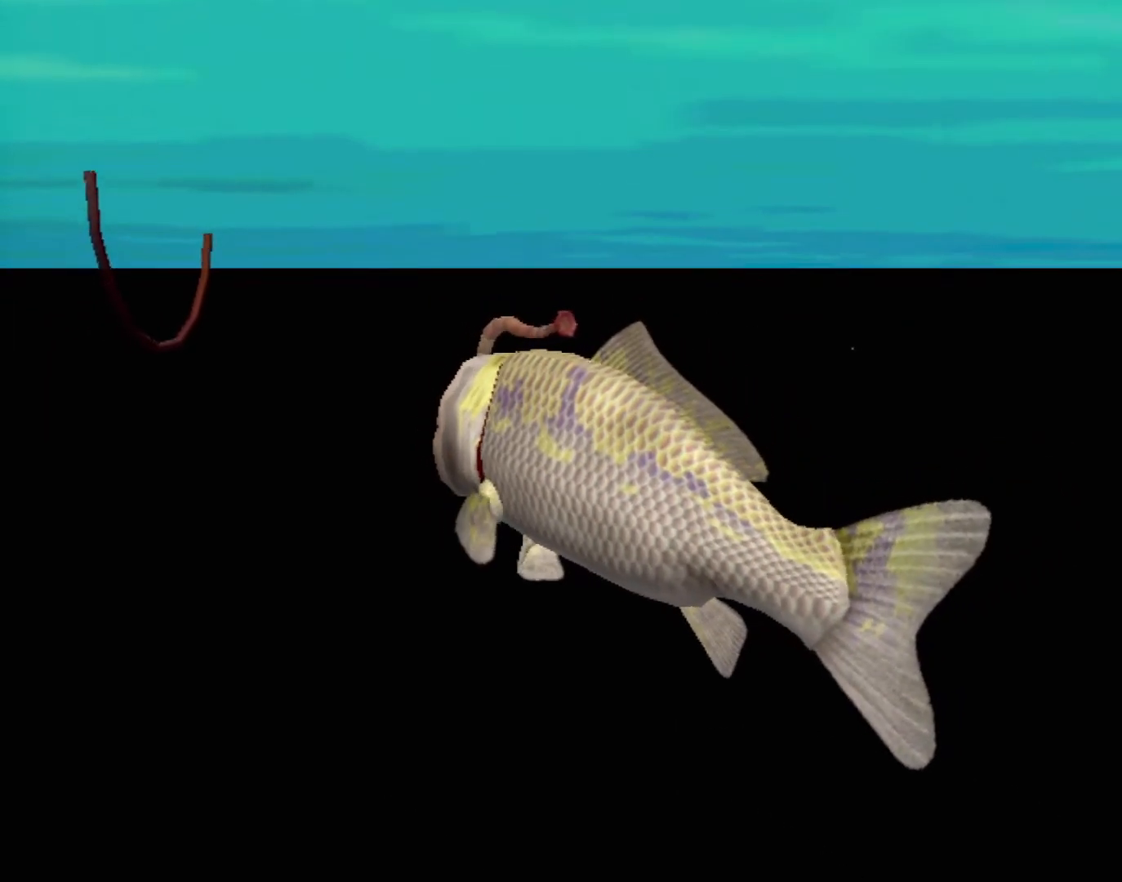
{"buttons": [], "left_stick": "center", "events": []}
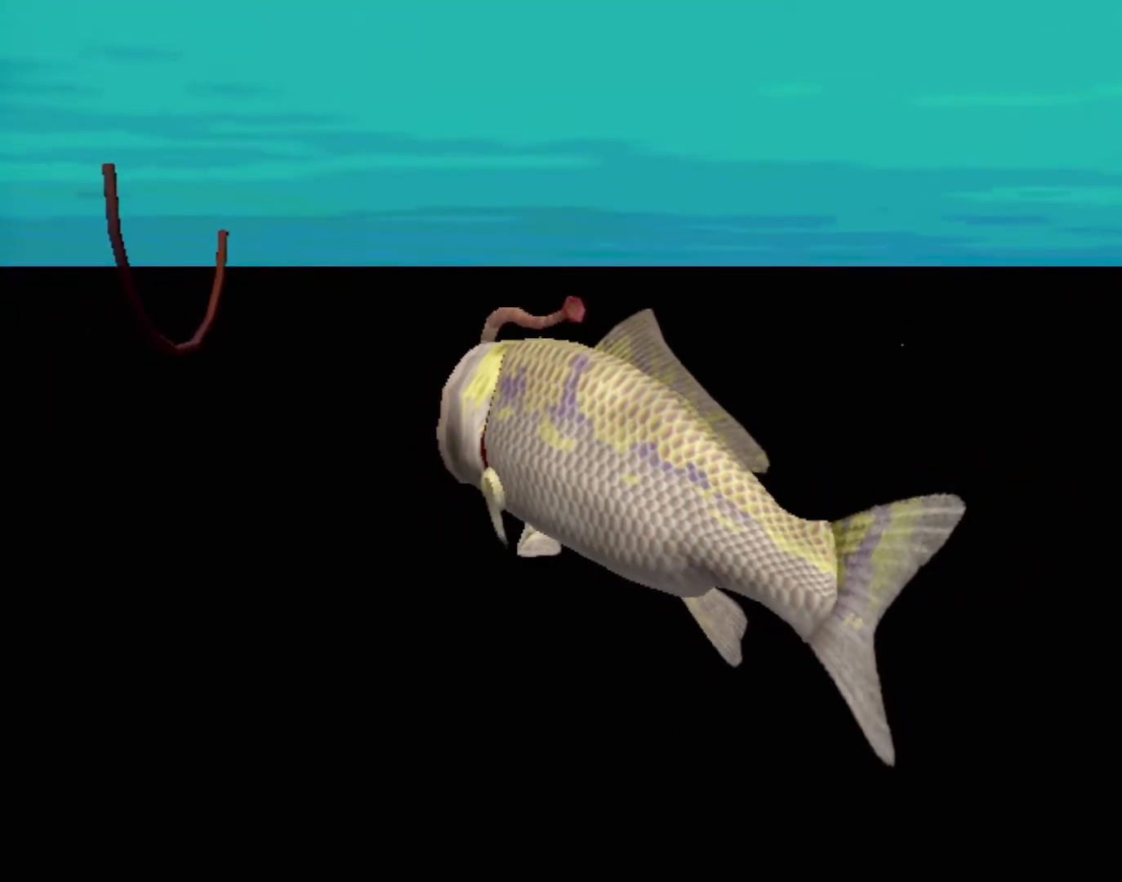
{"buttons": ["A"], "left_stick": "center", "events": [[133, "A", "down"]]}
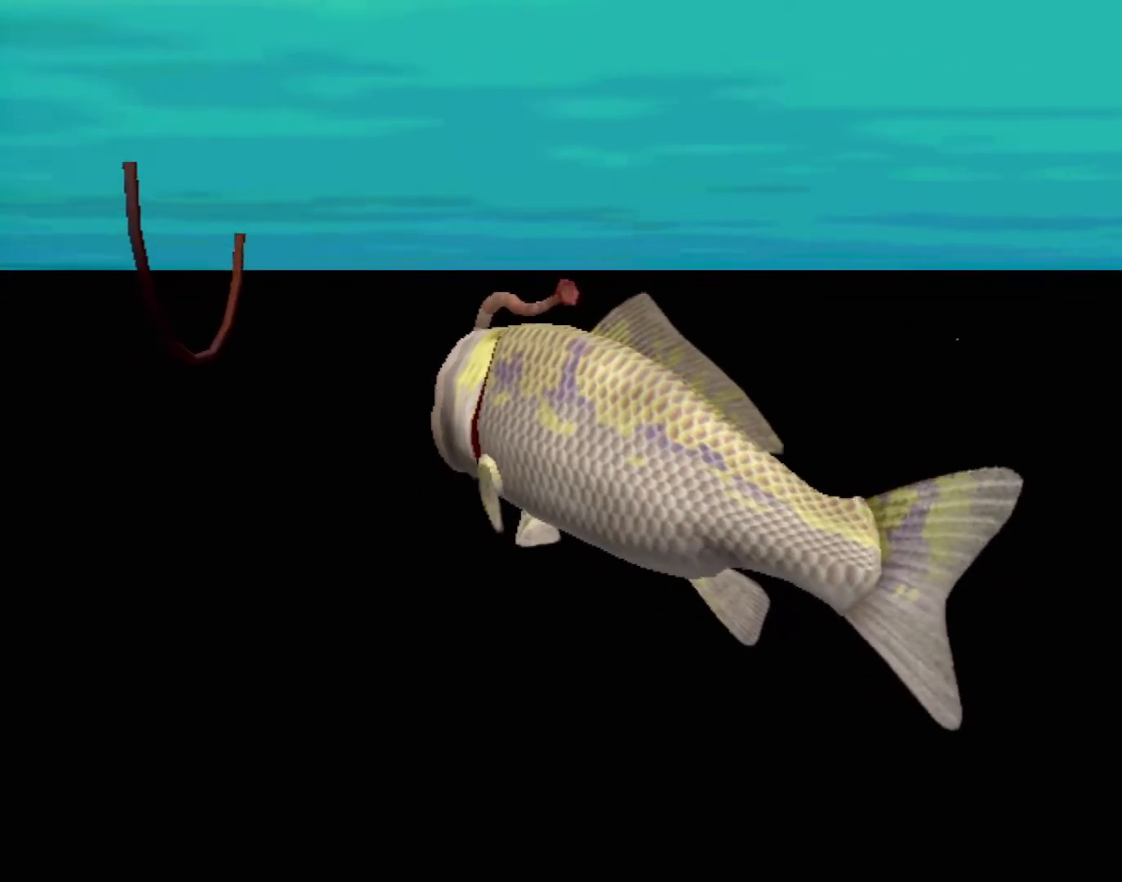
{"buttons": ["A"], "left_stick": "center", "events": []}
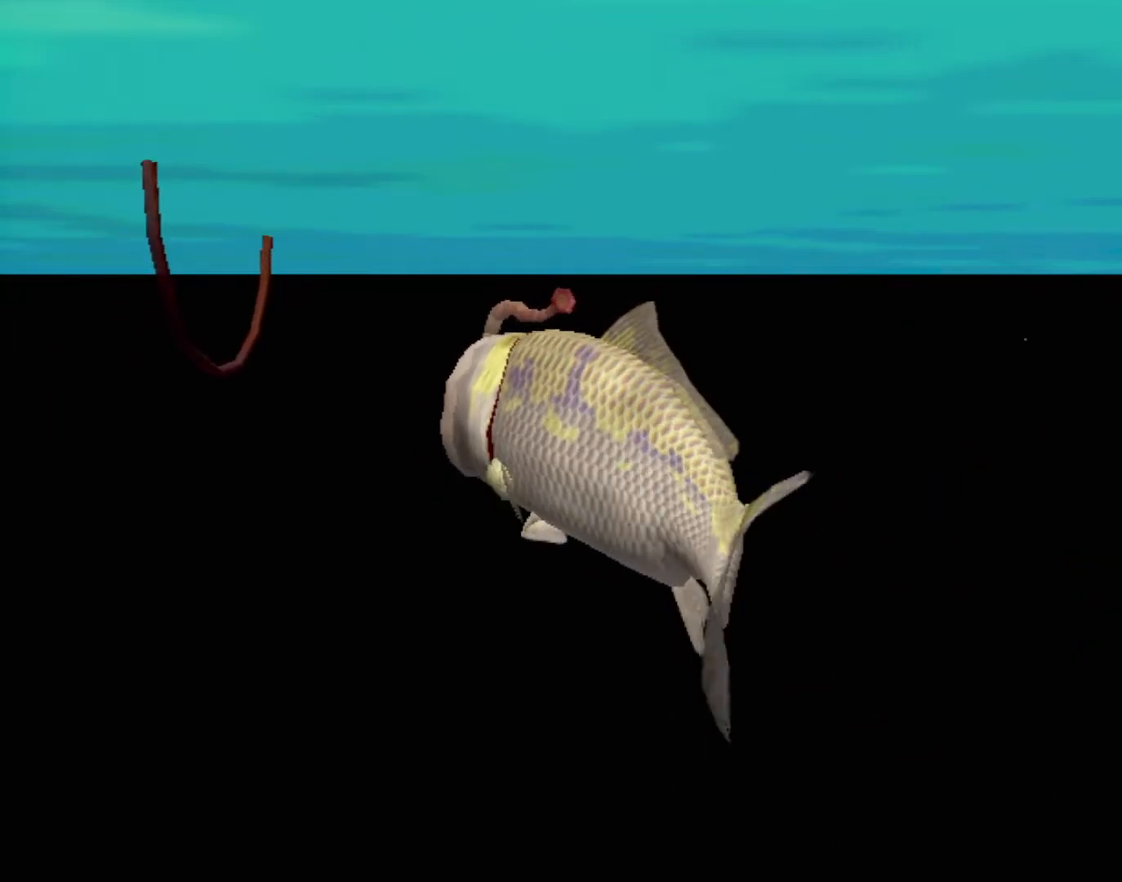
{"buttons": [], "left_stick": "center", "events": [[300, "A", "up"]]}
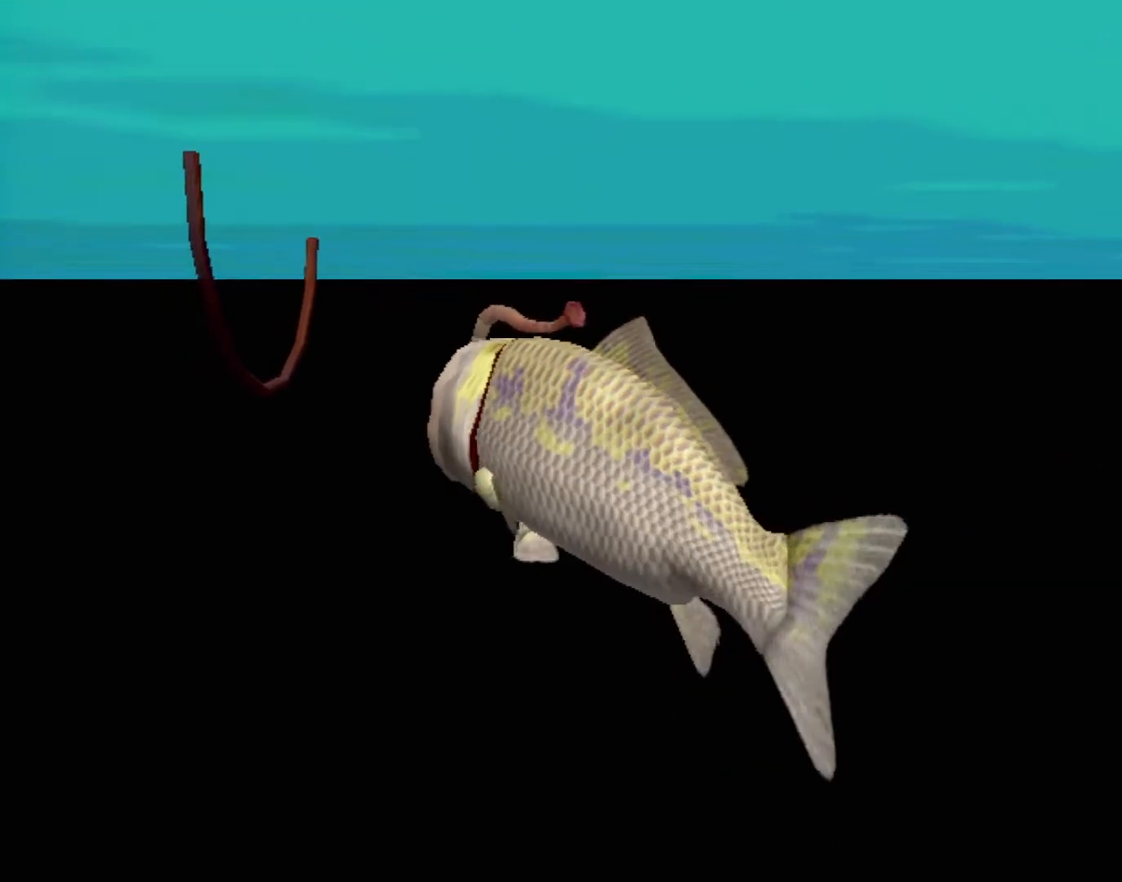
{"buttons": [], "left_stick": "center", "events": []}
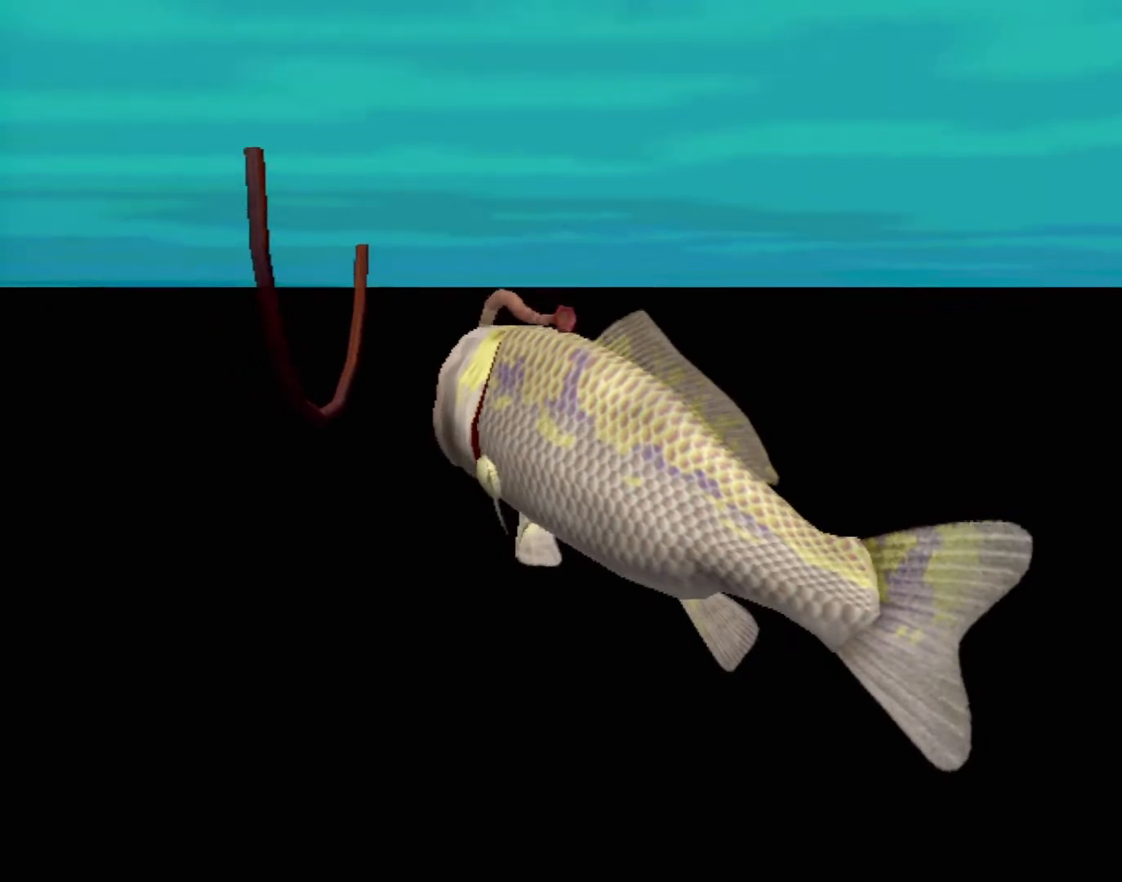
{"buttons": [], "left_stick": "center", "events": []}
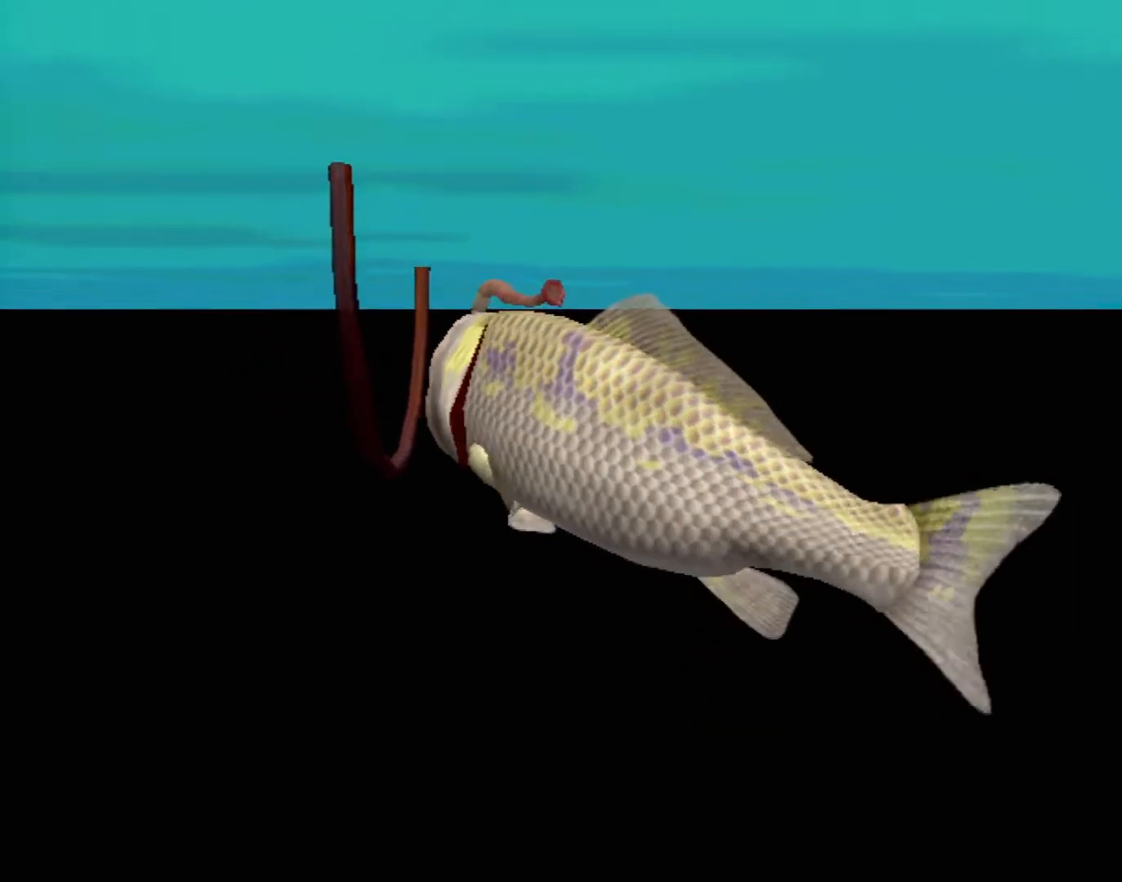
{"buttons": [], "left_stick": "center", "events": []}
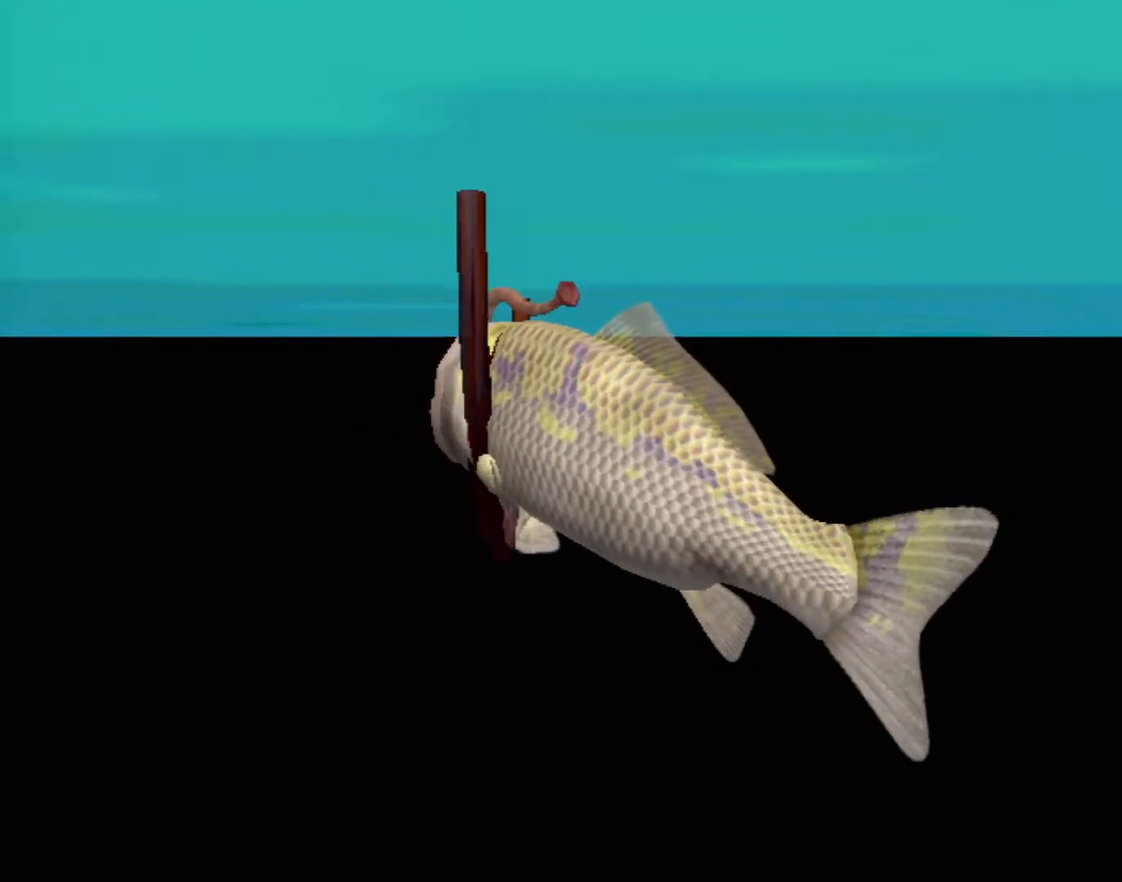
{"buttons": ["Y"], "left_stick": "center", "events": [[433, "Y", "down"]]}